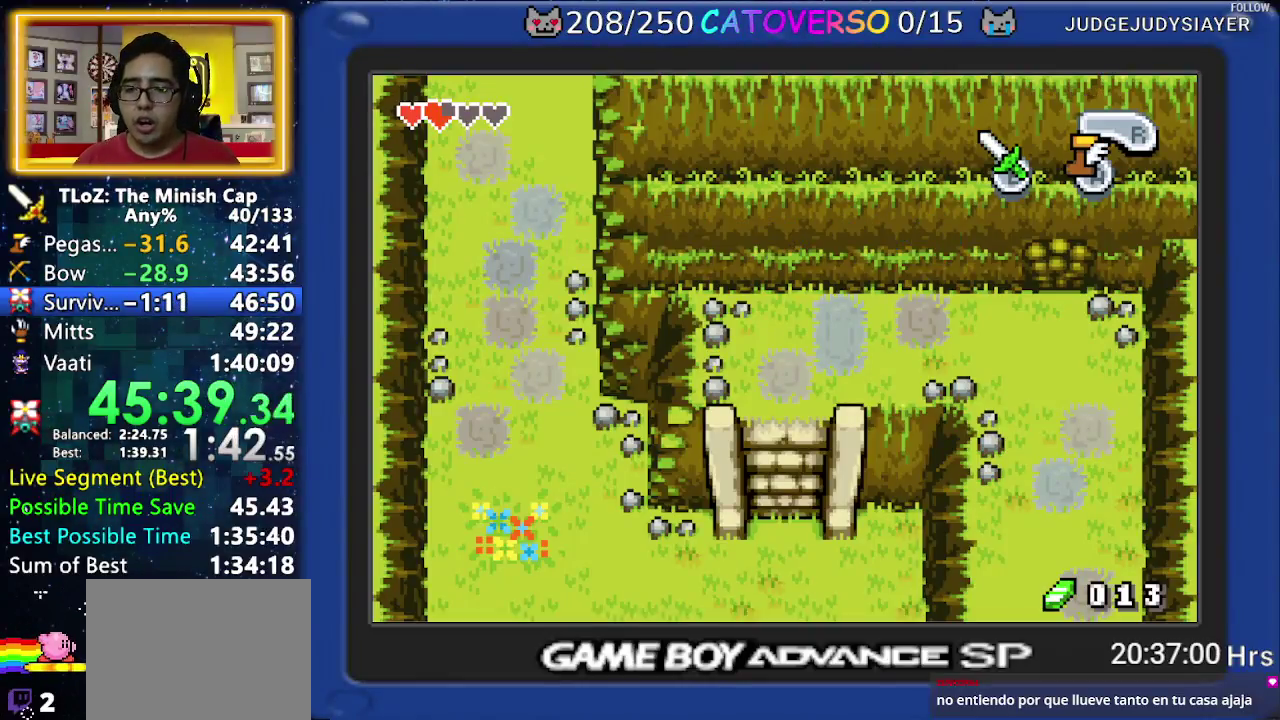
Gameplay with a controller (Nintendo layout); each line is a JSON object with the inputs held at the frame after it. "events" lists button and stick changes between this image and that frame as [ms after this image, input, new state], when the widget could be followed in between. Not read: L3 R3 START.
{"buttons": ["A"], "events": []}
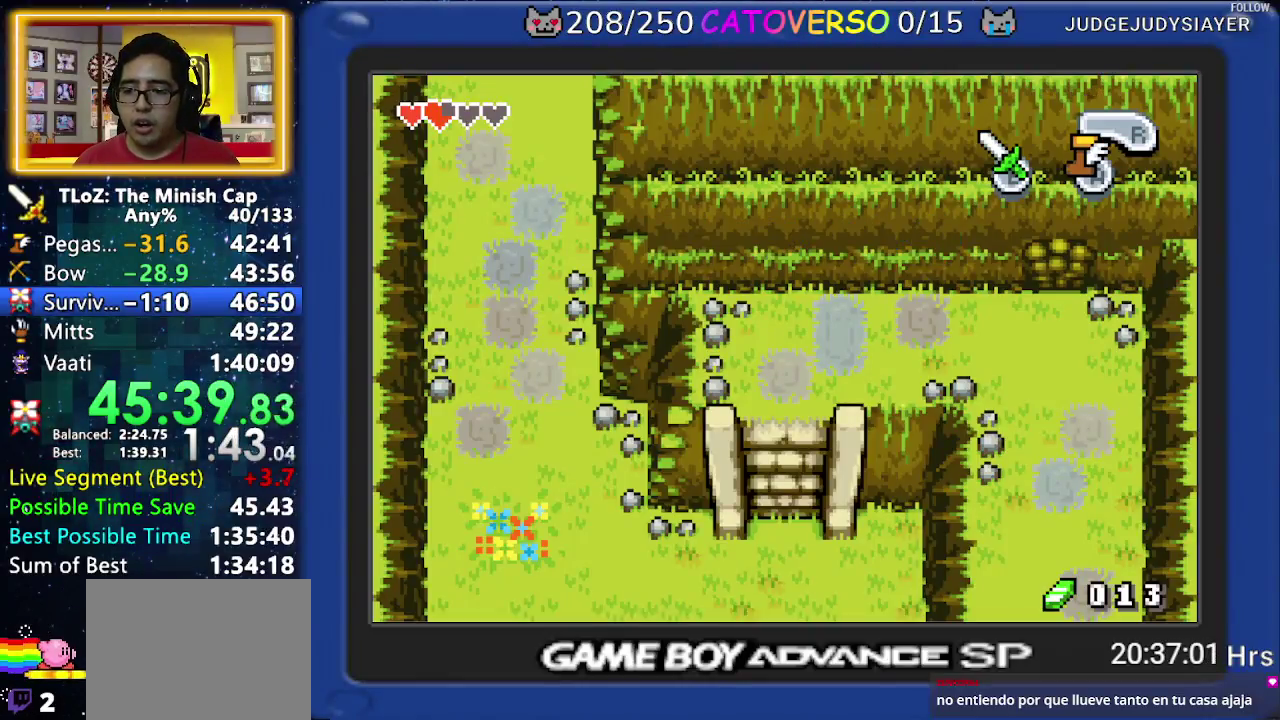
{"buttons": ["A"], "events": []}
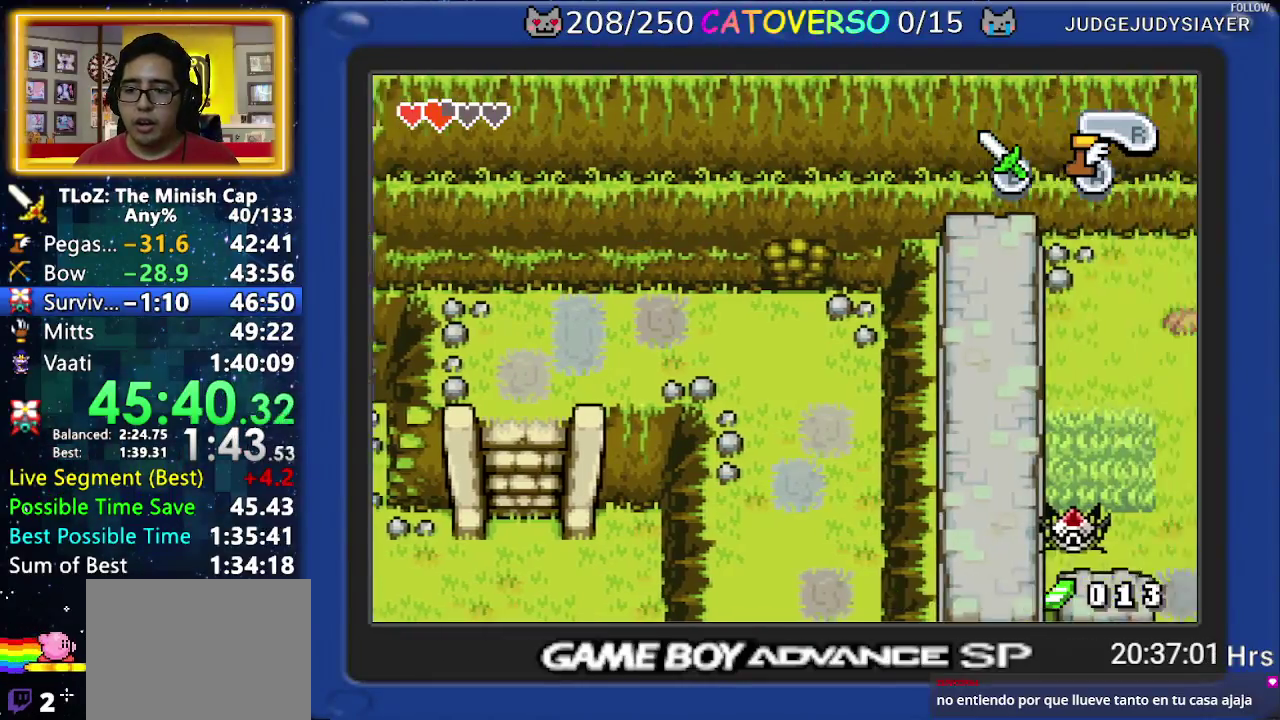
{"buttons": ["A"], "events": []}
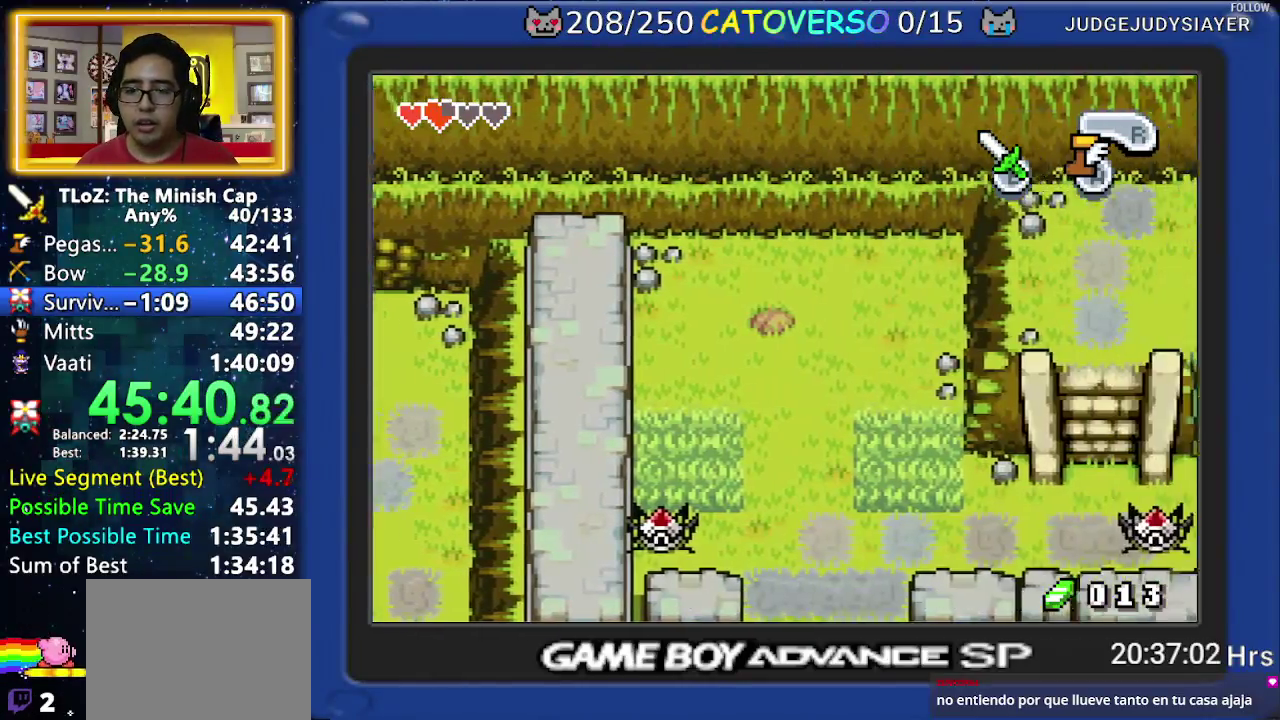
{"buttons": ["A"], "events": []}
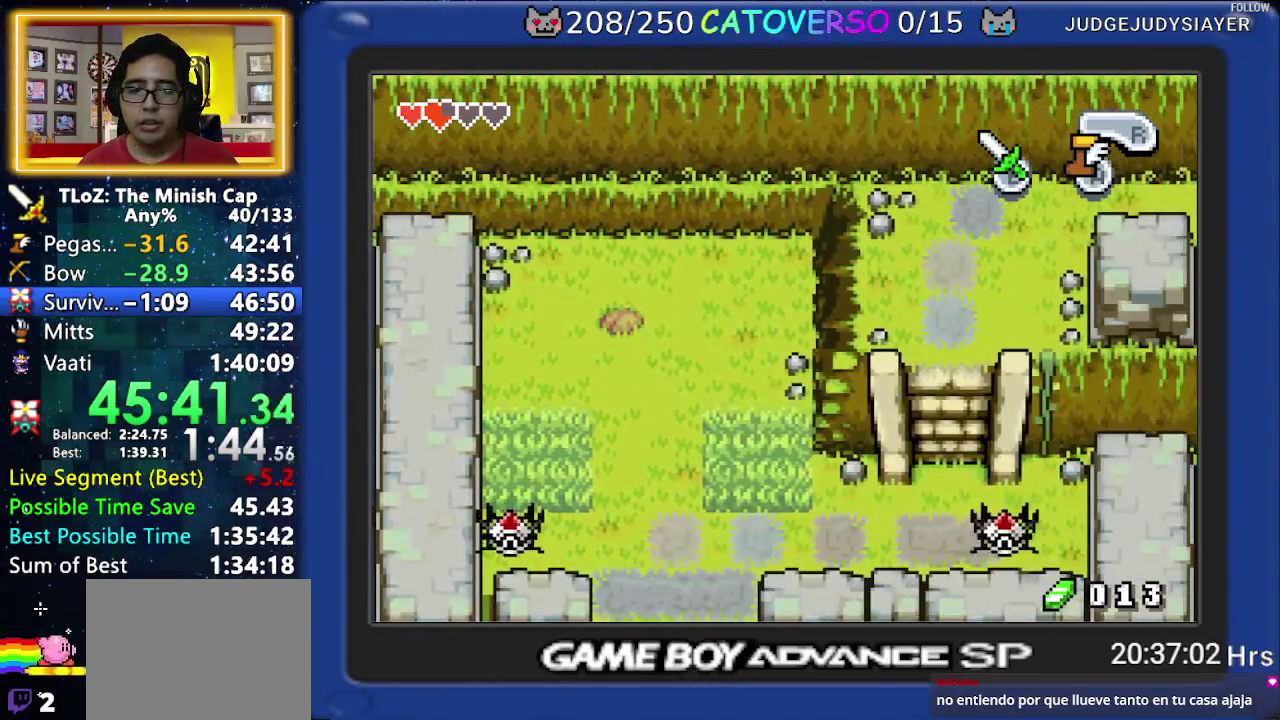
{"buttons": ["A"], "events": []}
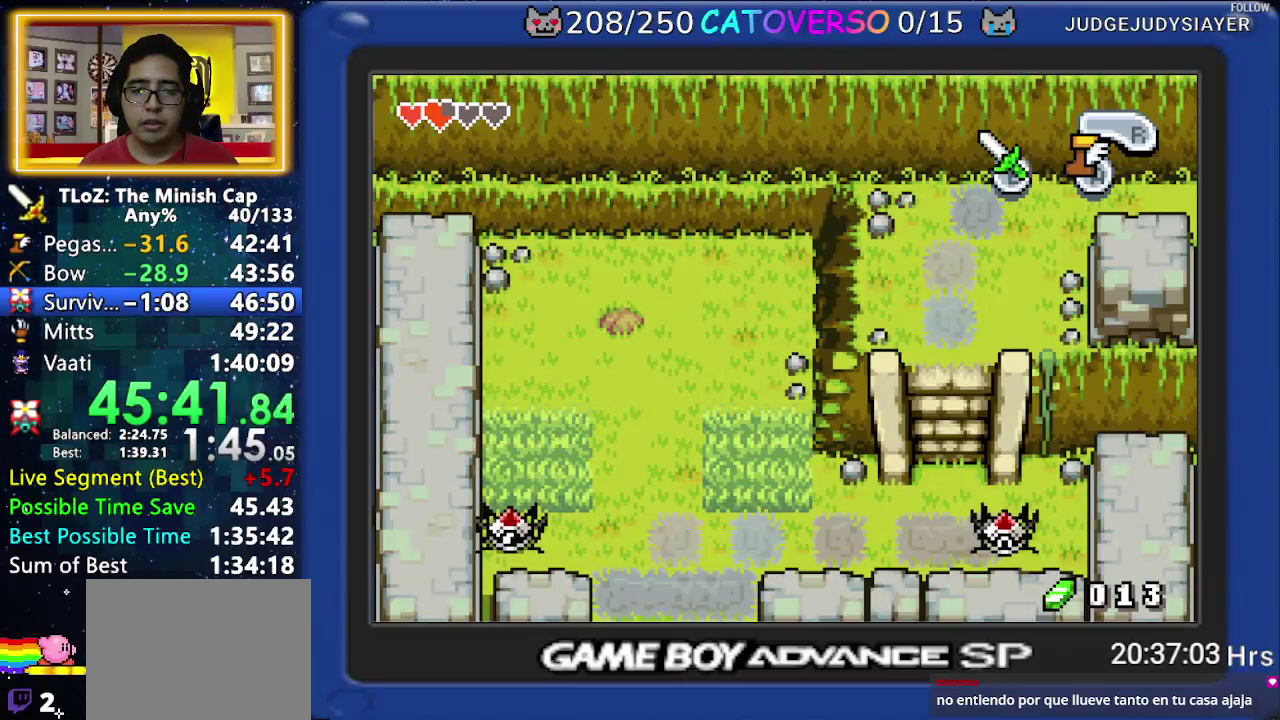
{"buttons": ["A"], "events": []}
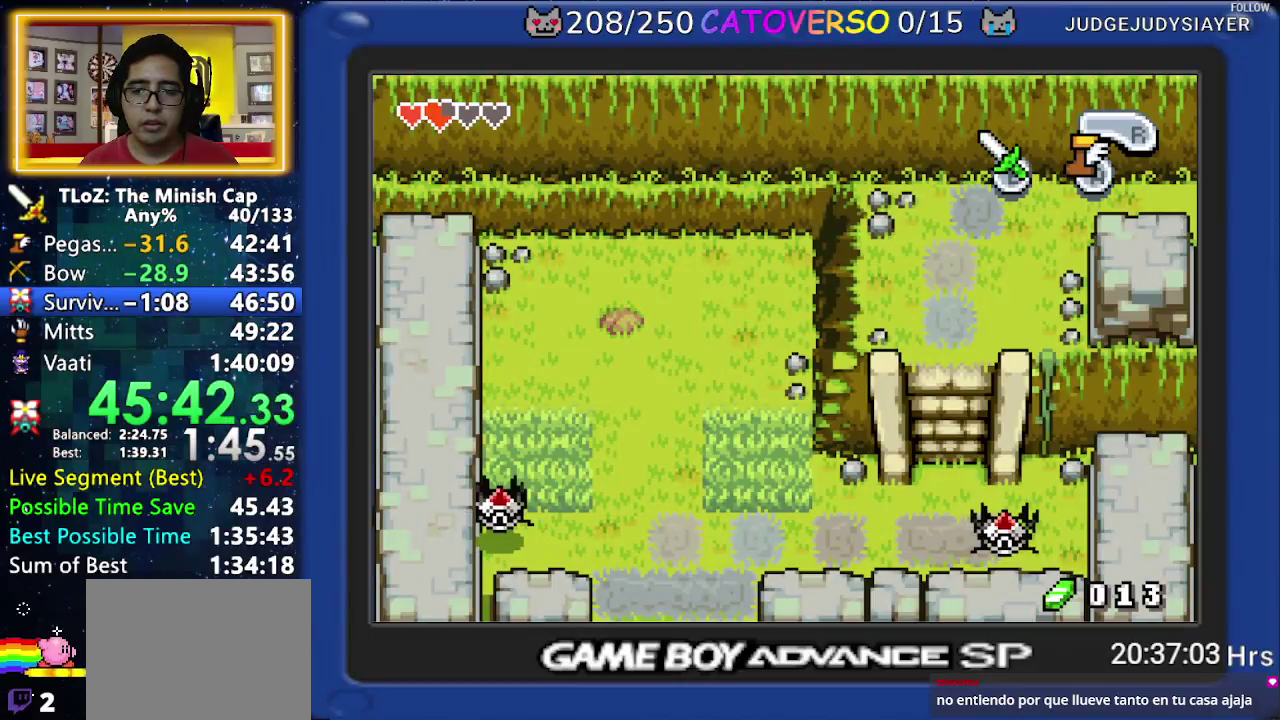
{"buttons": ["DPAD_UP"], "events": [[450, "A", "up"], [450, "DPAD_UP", "down"]]}
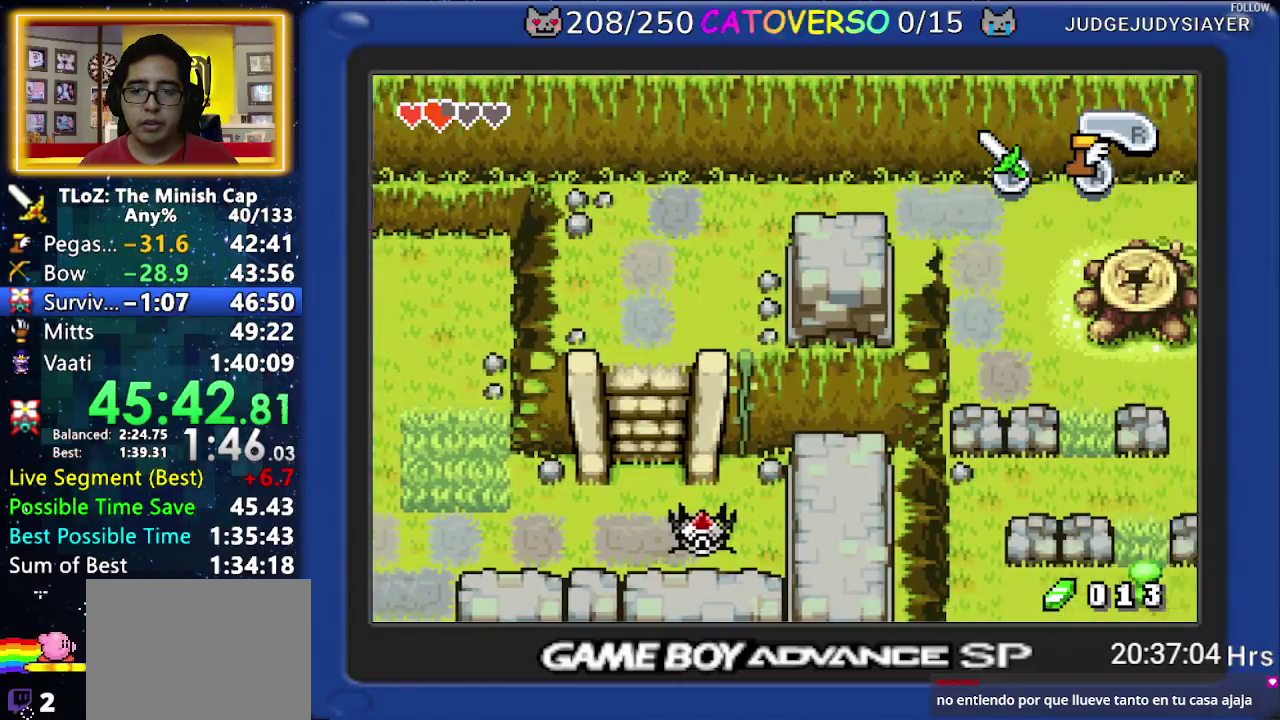
{"buttons": ["DPAD_UP"], "events": []}
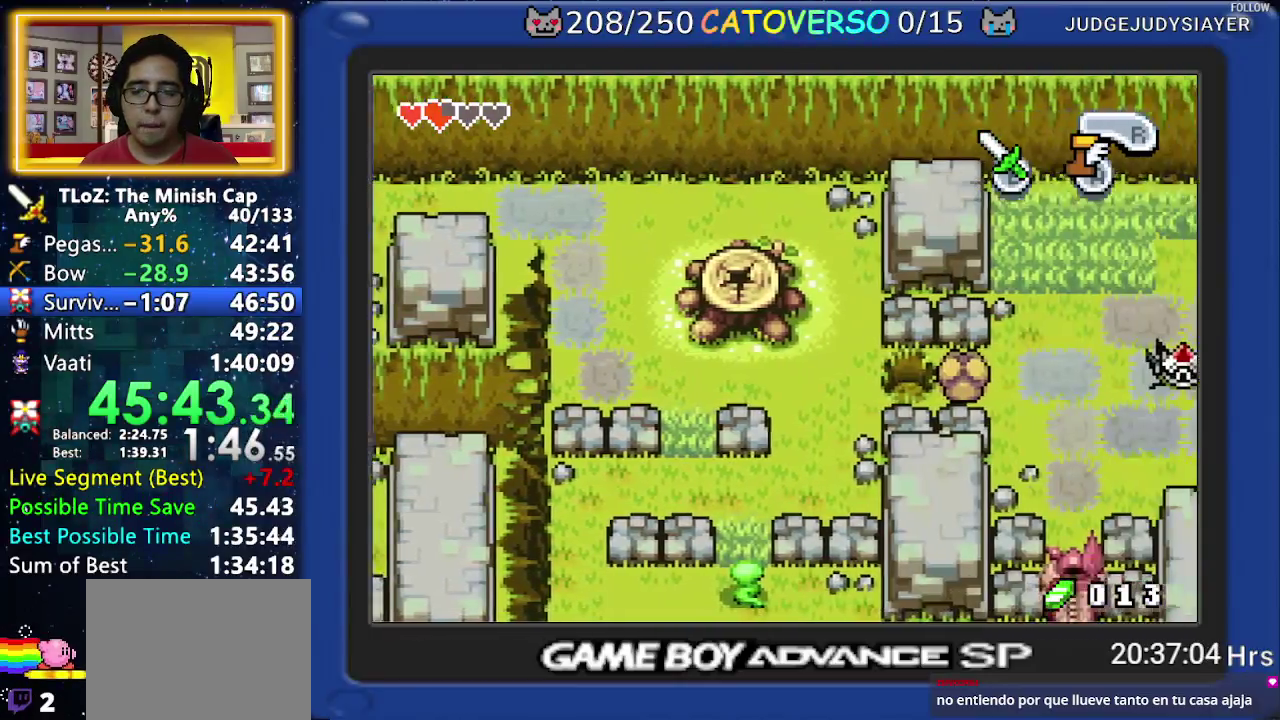
{"buttons": ["DPAD_UP"], "events": []}
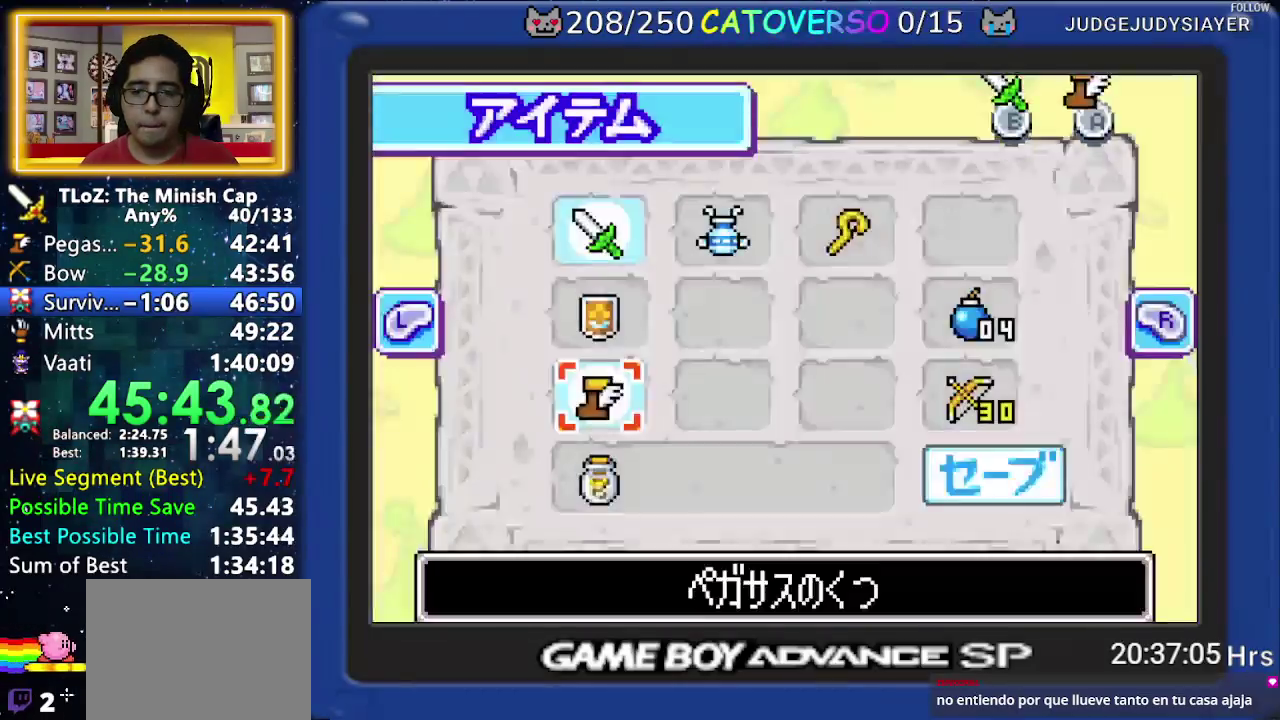
{"buttons": ["DPAD_UP"], "events": []}
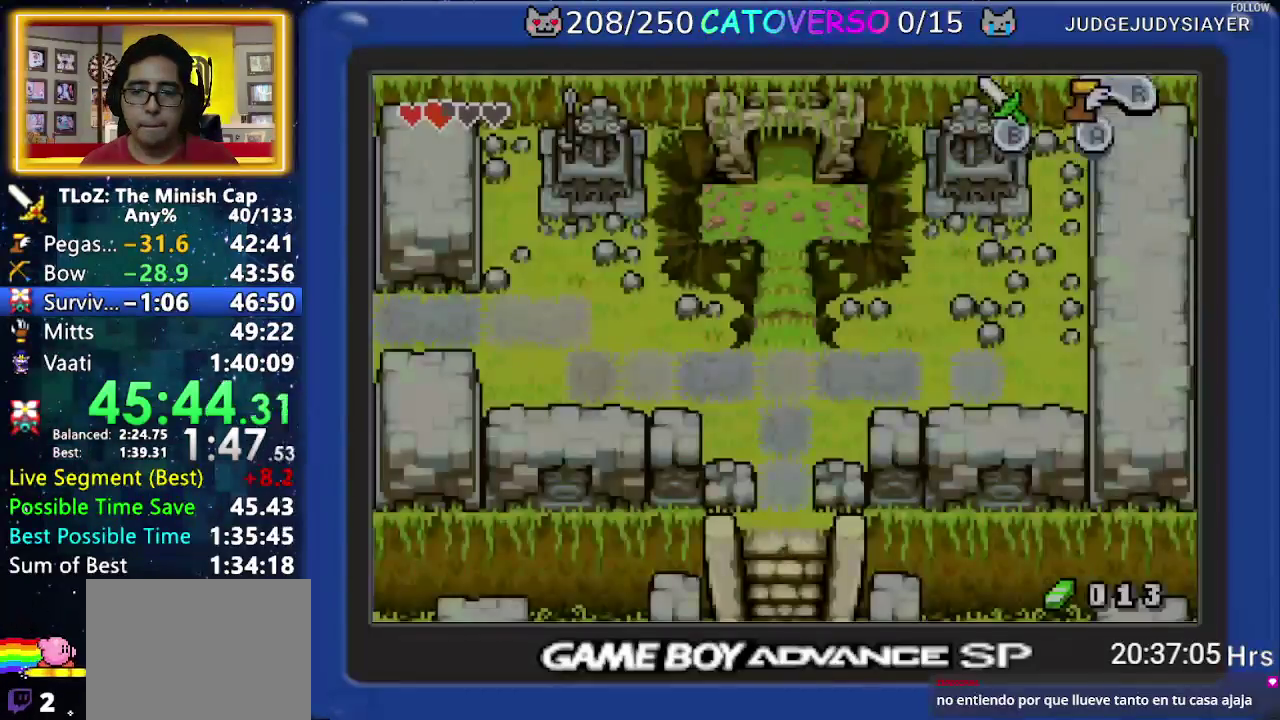
{"buttons": ["DPAD_UP"], "events": []}
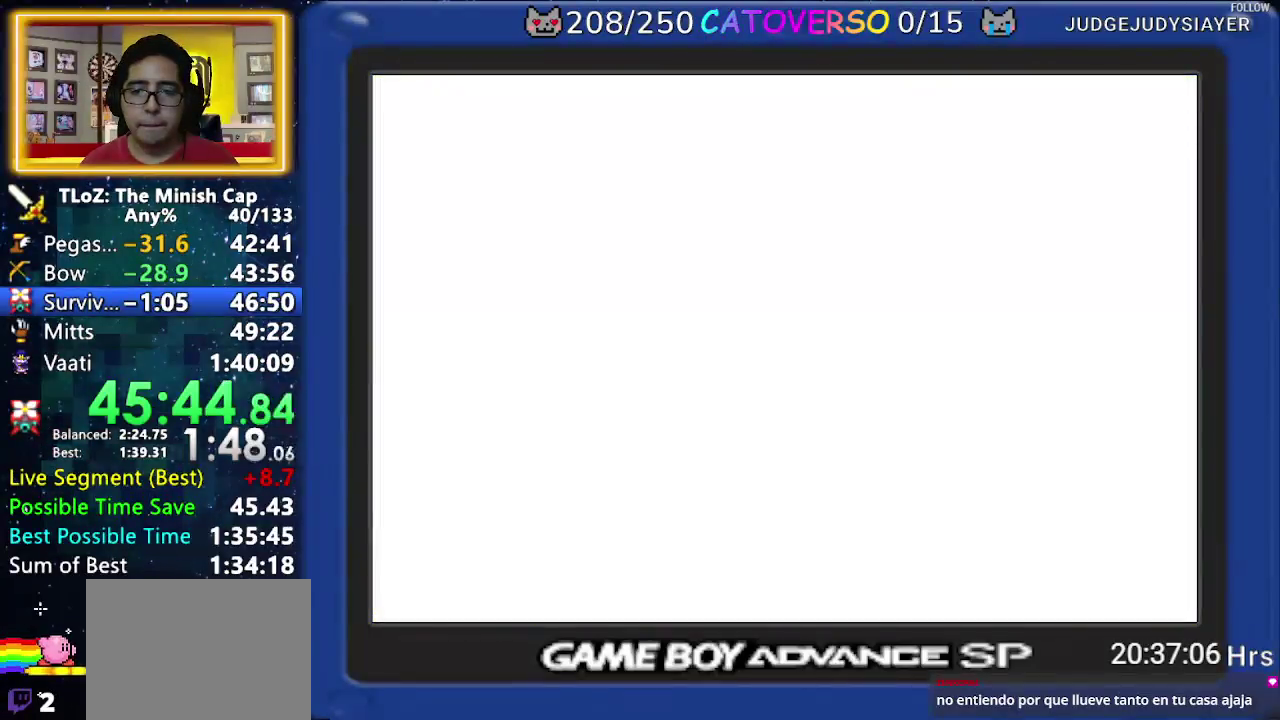
{"buttons": [], "events": [[433, "DPAD_UP", "up"]]}
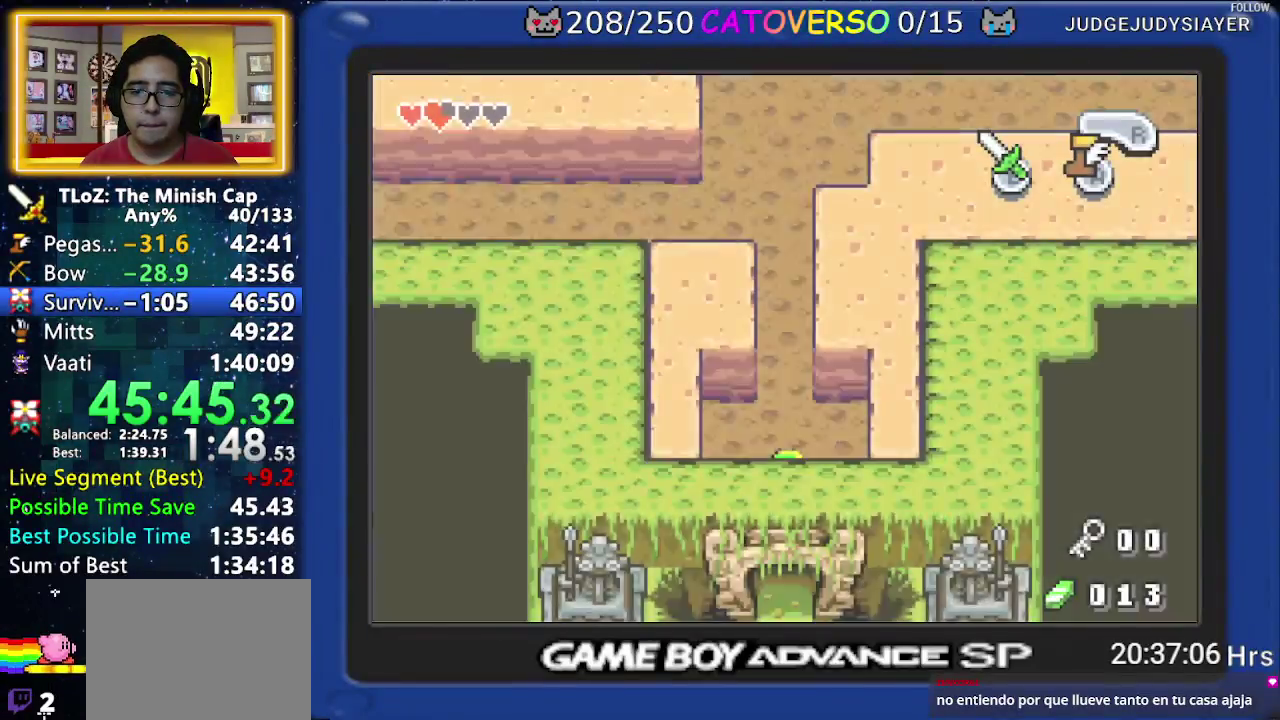
{"buttons": [], "events": []}
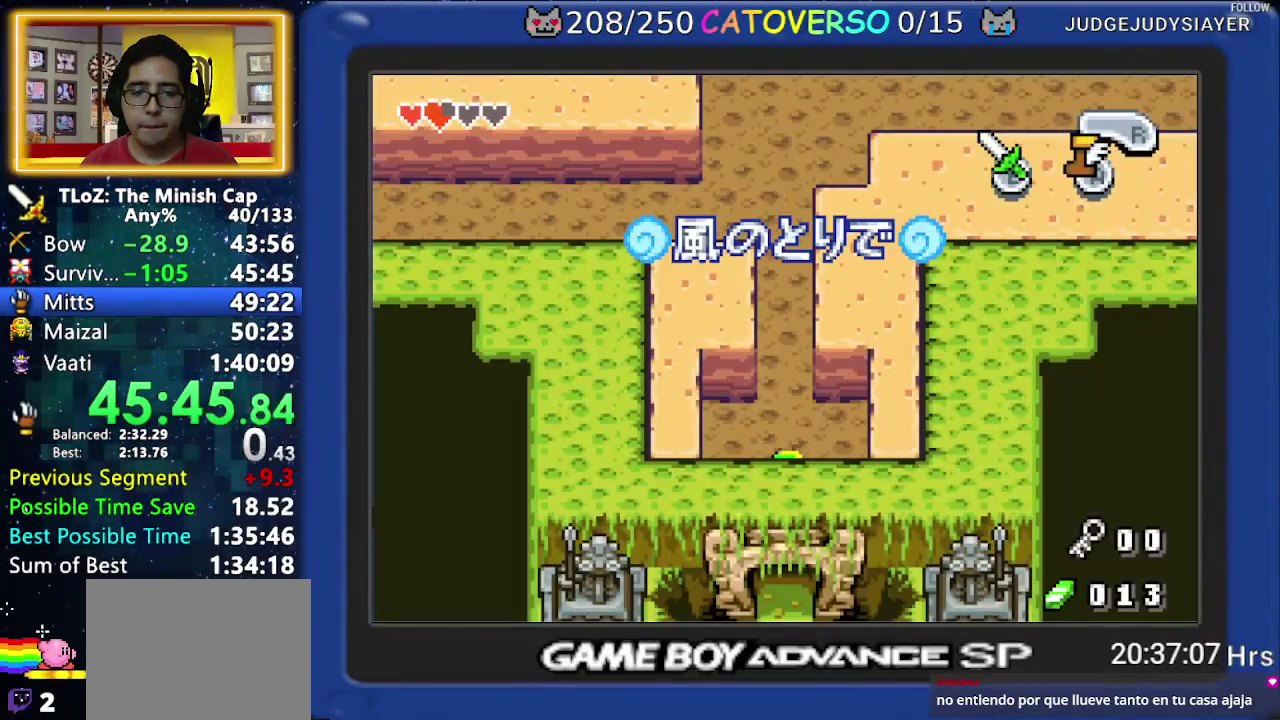
{"buttons": [], "events": []}
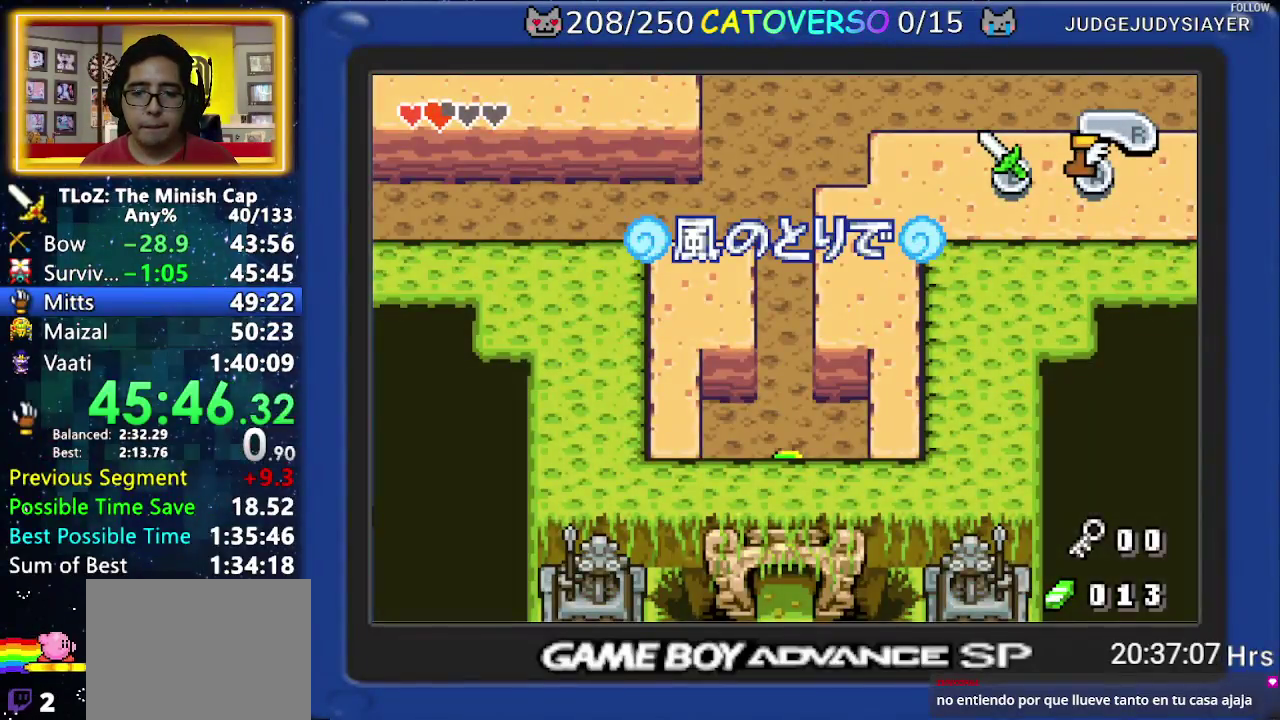
{"buttons": [], "events": []}
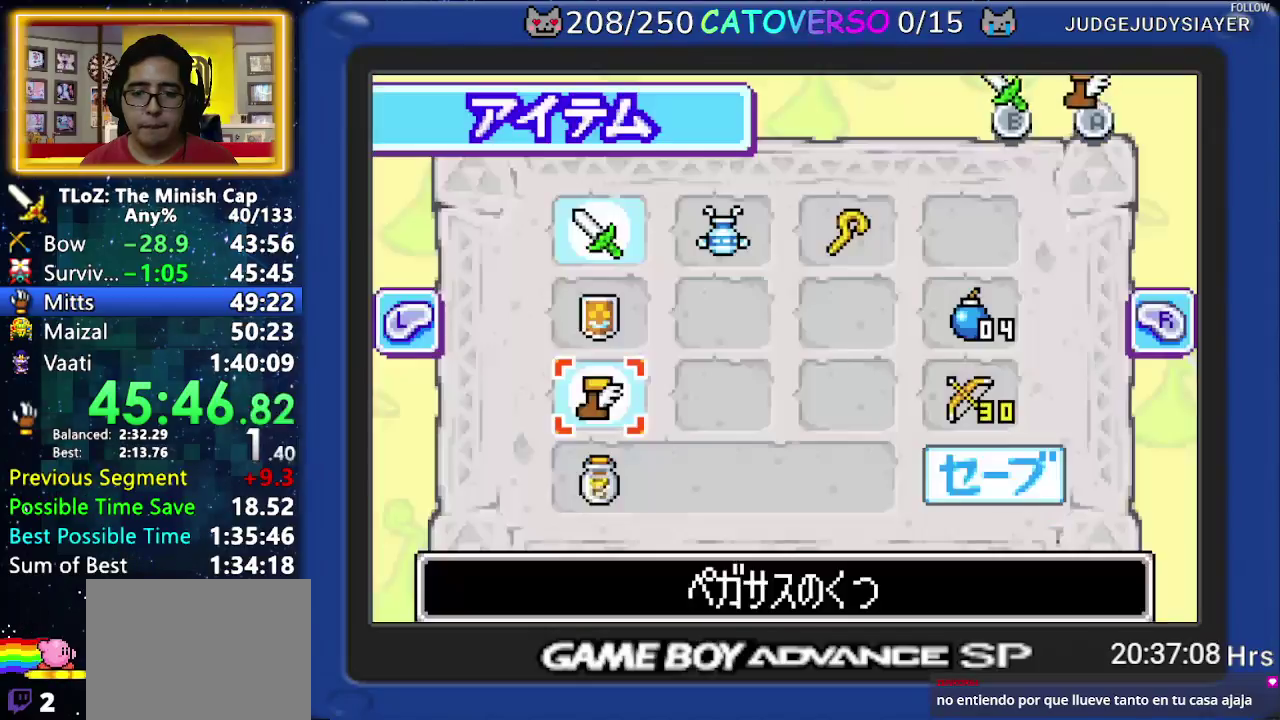
{"buttons": [], "events": [[133, "DPAD_UP", "down"], [183, "DPAD_LEFT", "down"], [283, "DPAD_UP", "up"], [317, "DPAD_LEFT", "up"]]}
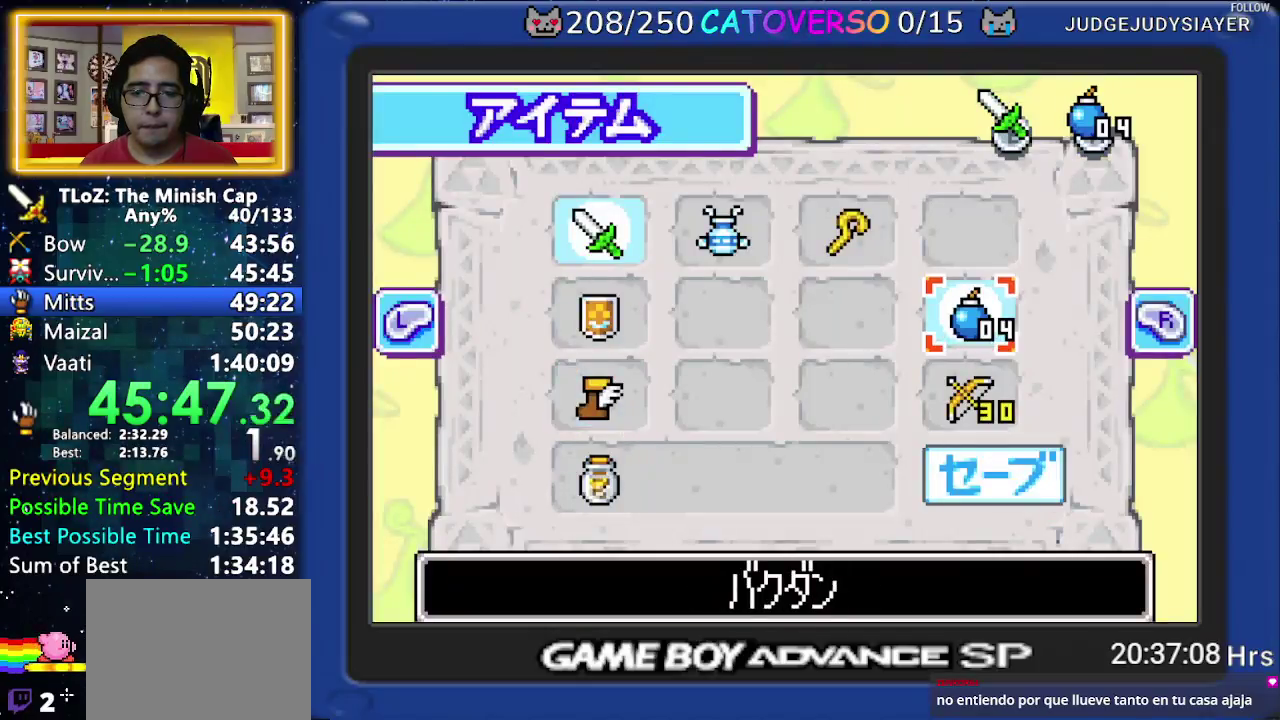
{"buttons": ["DPAD_RIGHT"], "events": [[150, "DPAD_DOWN", "down"], [250, "DPAD_DOWN", "up"], [500, "DPAD_RIGHT", "down"]]}
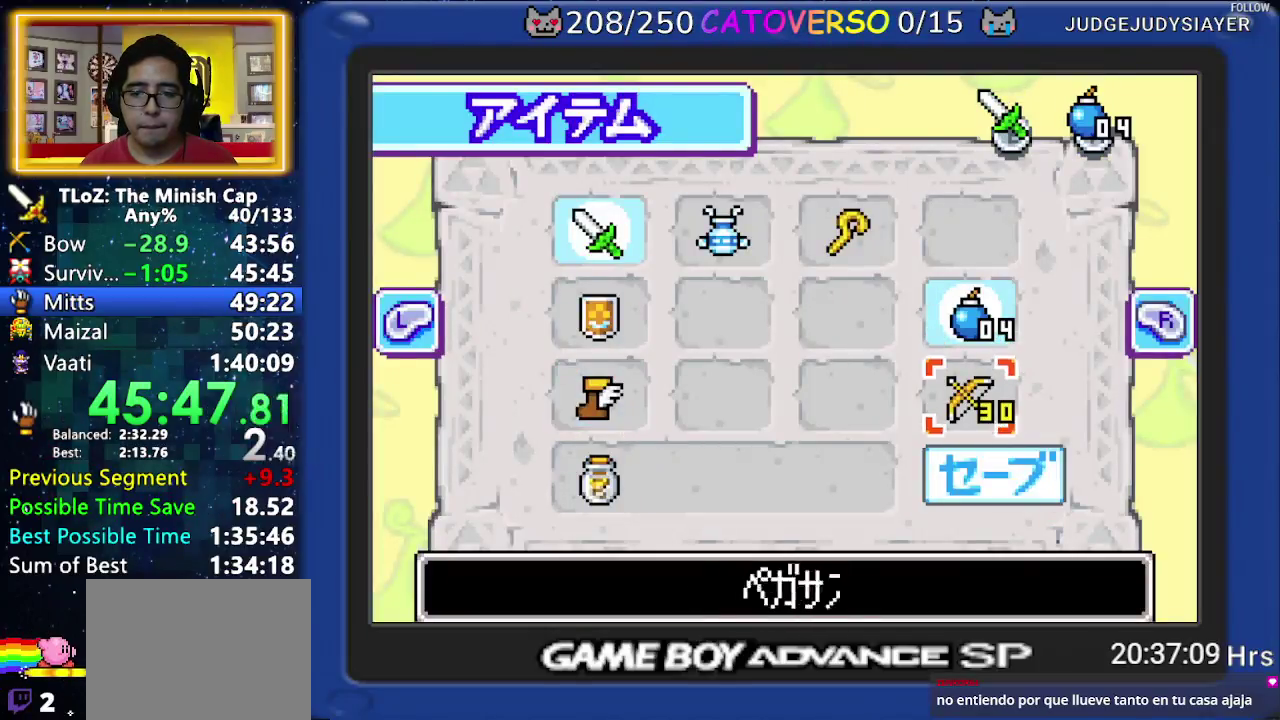
{"buttons": [], "events": [[100, "A", "down"], [133, "DPAD_RIGHT", "up"], [200, "A", "up"], [233, "DPAD_DOWN", "down"], [367, "DPAD_LEFT", "down"], [417, "DPAD_DOWN", "up"], [483, "DPAD_LEFT", "up"]]}
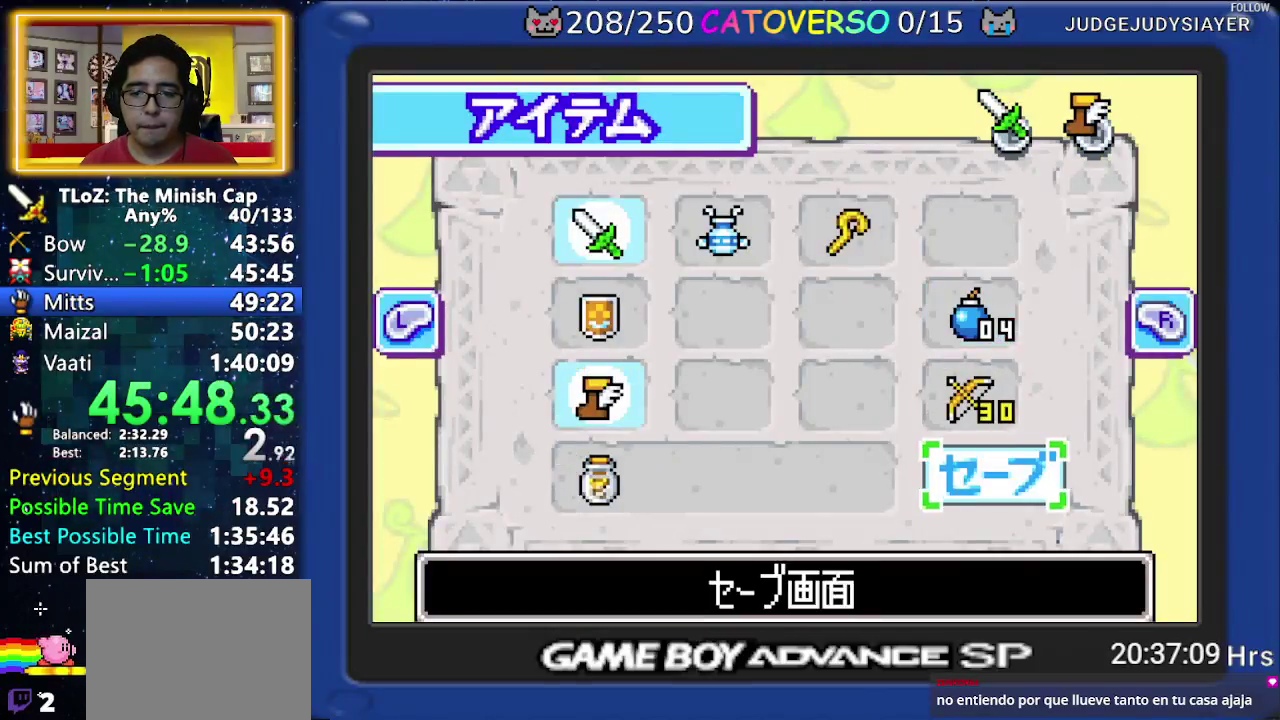
{"buttons": [], "events": [[17, "A", "down"], [83, "A", "up"], [150, "A", "down"], [217, "A", "up"], [267, "A", "down"], [350, "A", "up"], [400, "A", "down"], [467, "A", "up"]]}
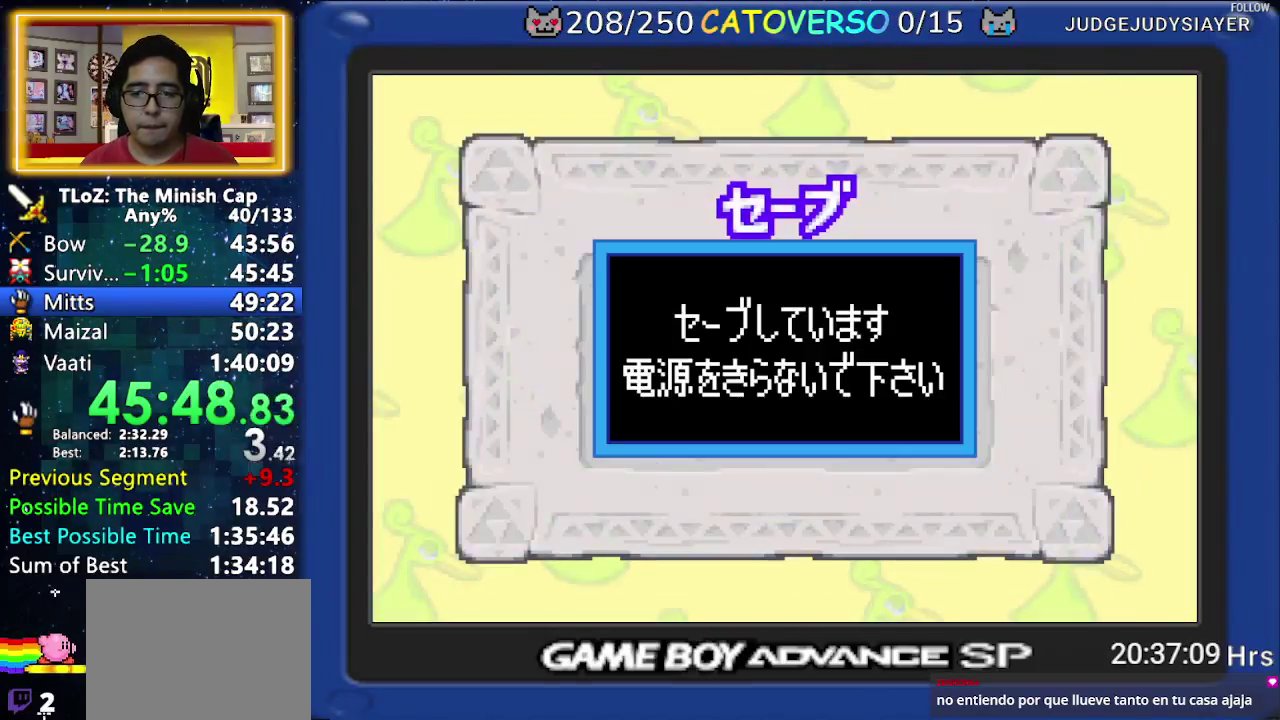
{"buttons": [], "events": [[33, "A", "down"], [133, "A", "up"]]}
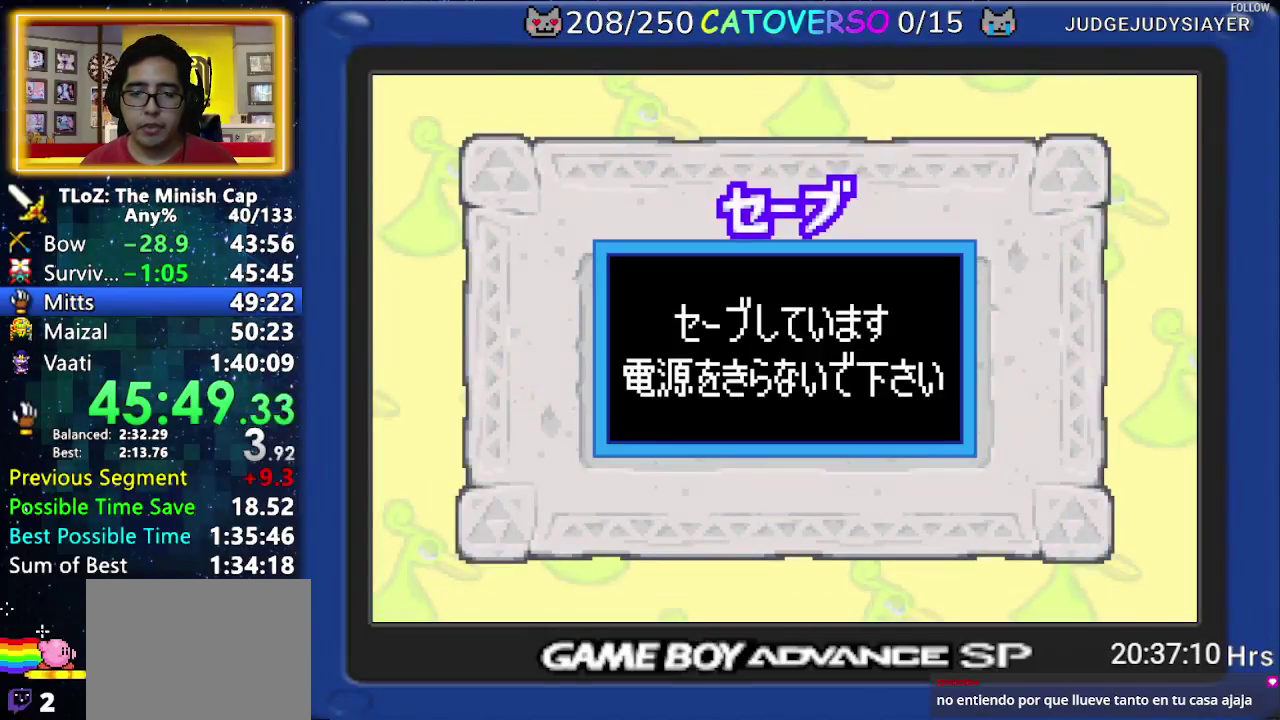
{"buttons": [], "events": []}
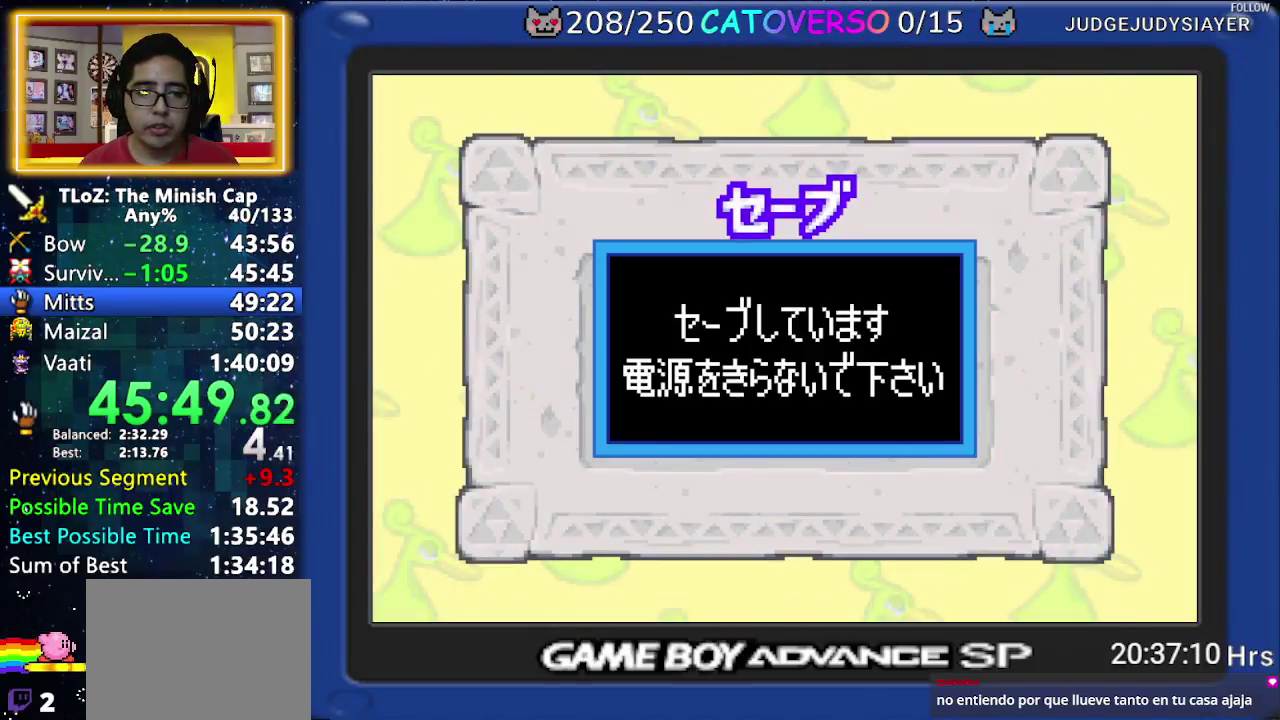
{"buttons": [], "events": []}